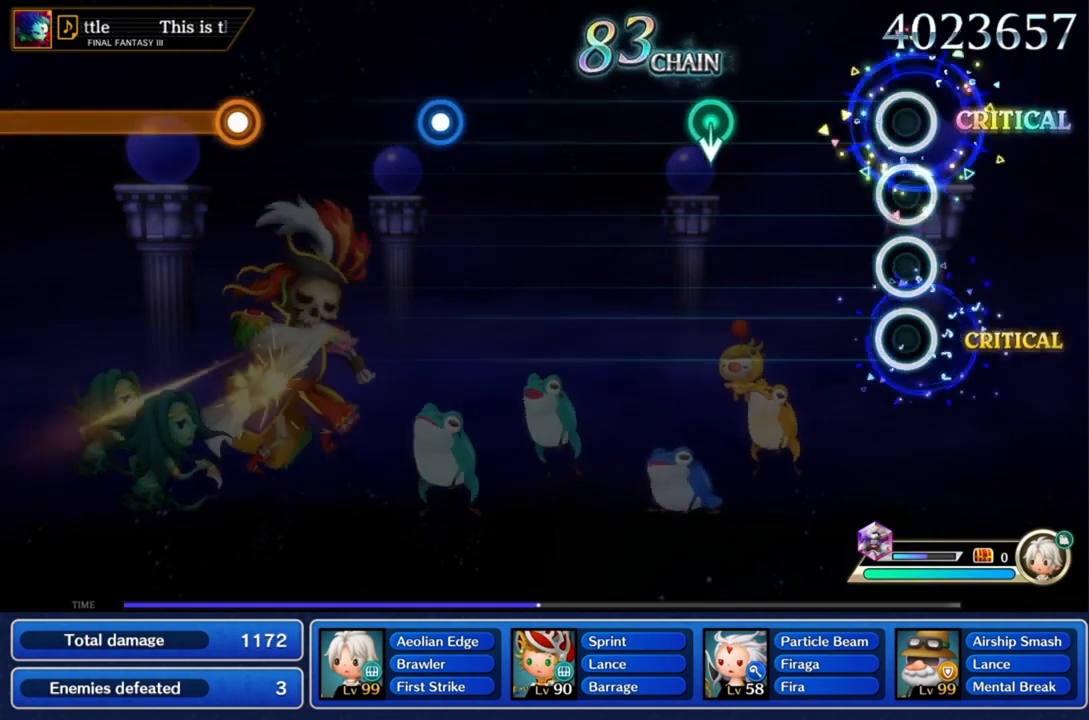
Gameplay with a controller (PlayStation layout); each line is a JSON object with the inputs held at the frame after it. "events" lists button and stick changes between this image and that frame as [ms after this image, input, new state], when the widget could be followed in between. Not read: L3 R3.
{"buttons": [], "left_stick": "center", "right_stick": "center", "events": [[33, "L1", "up"], [33, "R1", "up"]]}
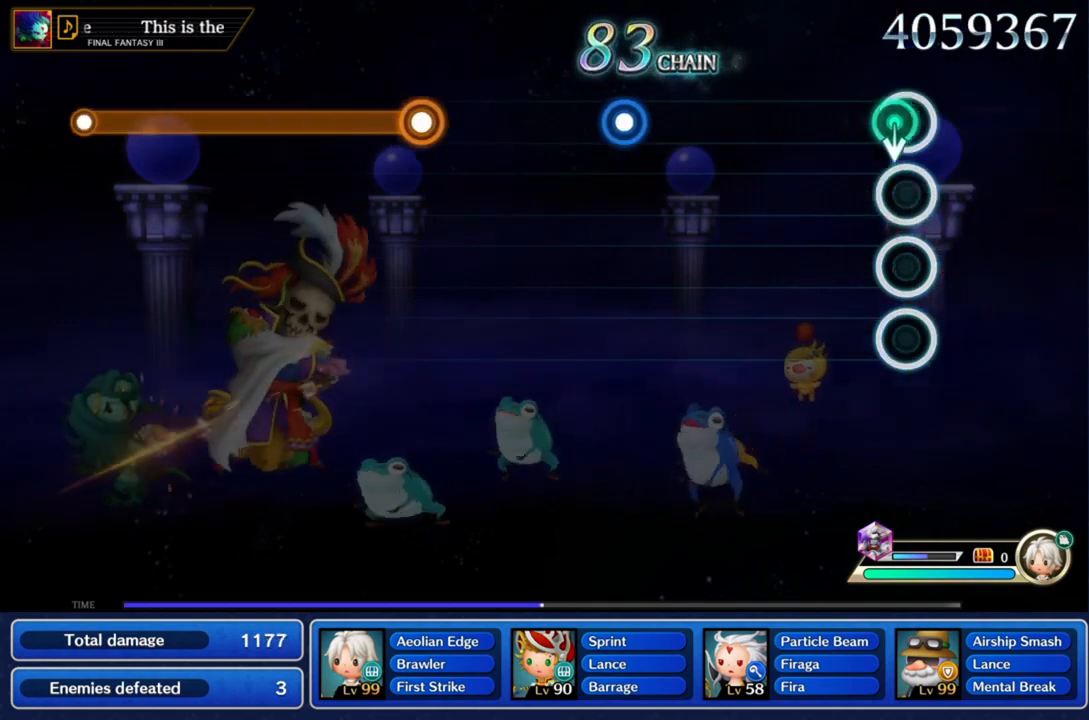
{"buttons": [], "left_stick": "center", "right_stick": "center"}
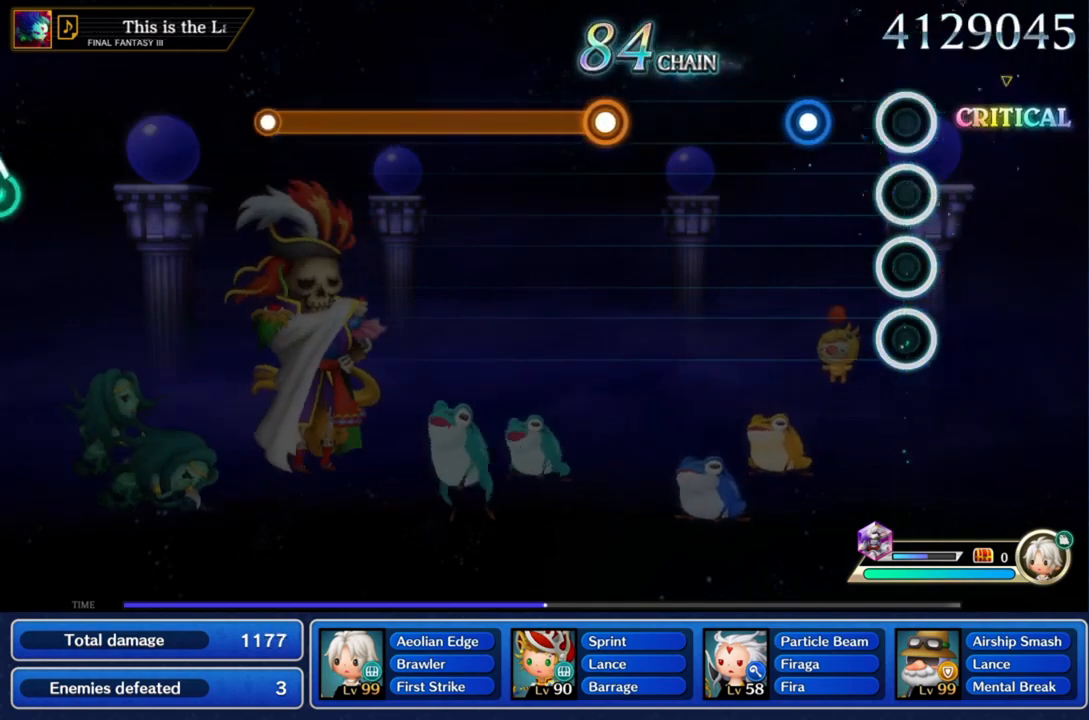
{"buttons": [], "left_stick": "center", "right_stick": "center", "events": [[300, "CROSS", "down"], [467, "CROSS", "up"]]}
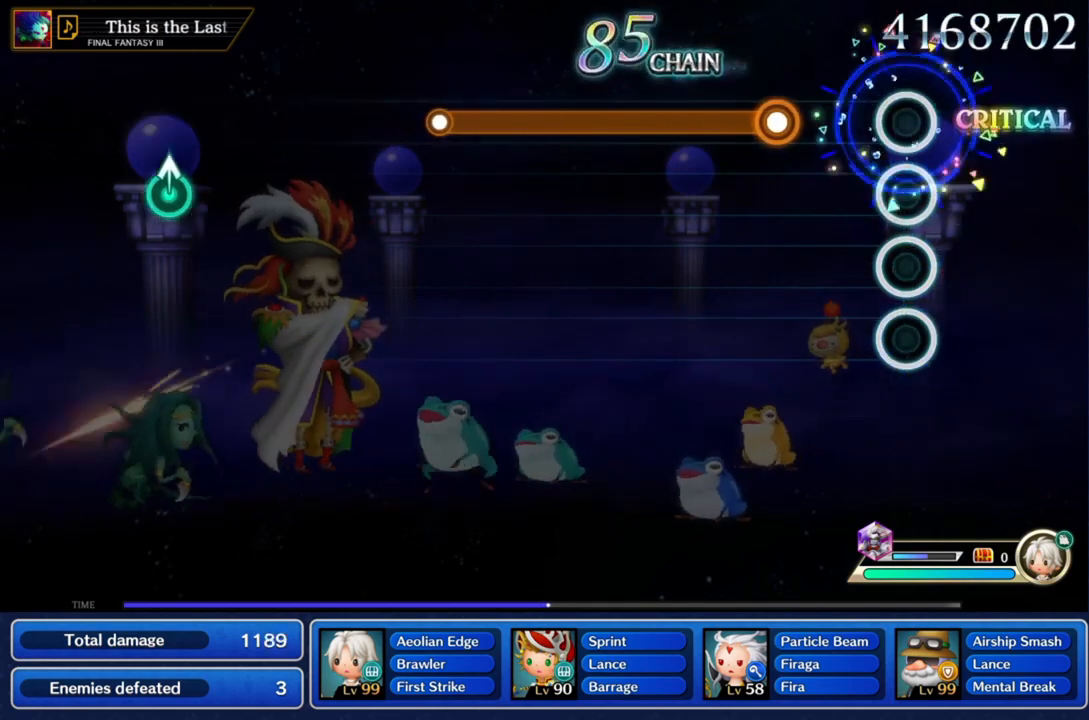
{"buttons": ["CROSS"], "left_stick": "center", "right_stick": "center", "events": [[434, "CROSS", "down"]]}
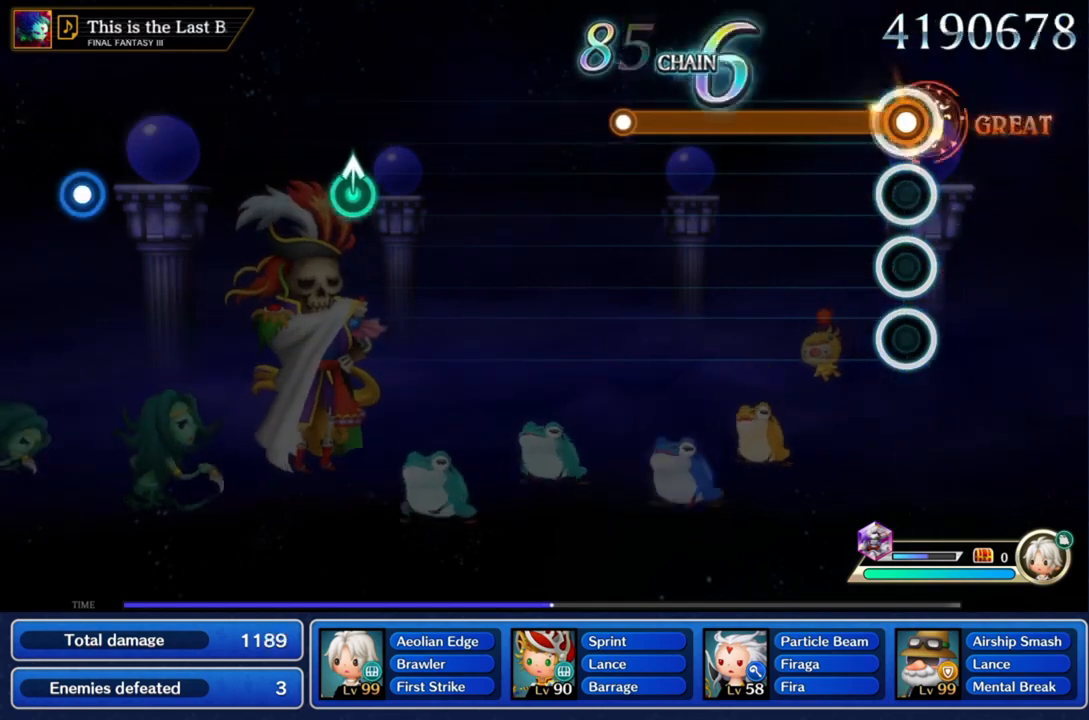
{"buttons": ["CROSS"], "left_stick": "center", "right_stick": "center", "events": []}
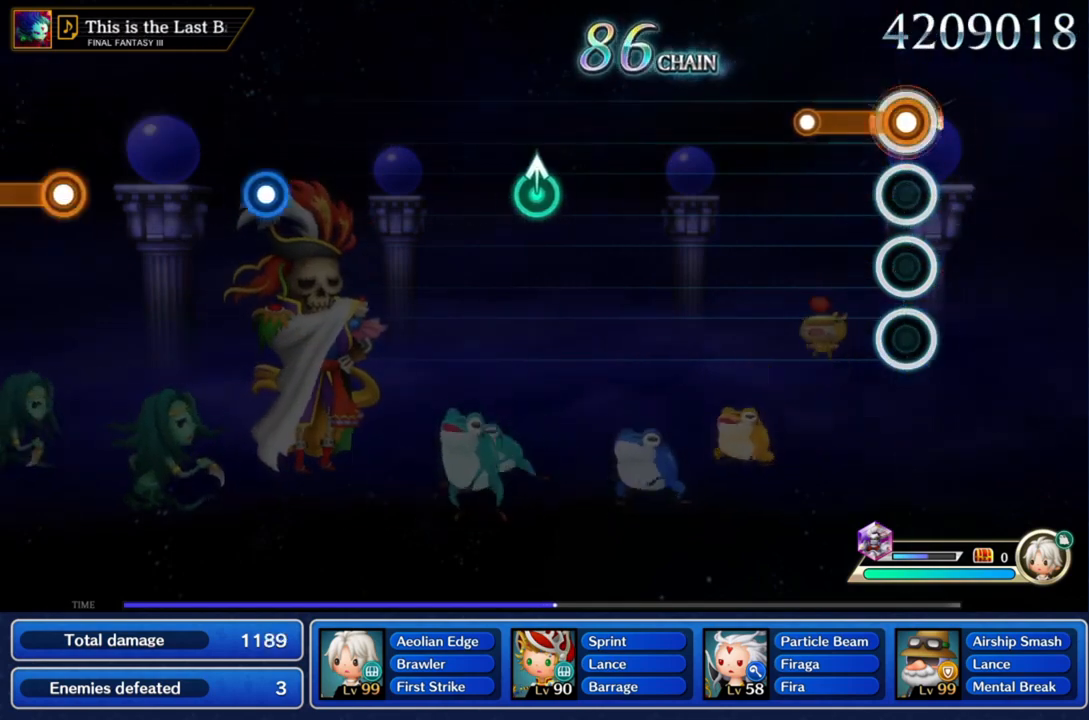
{"buttons": ["CROSS"], "left_stick": "center", "right_stick": "center", "events": []}
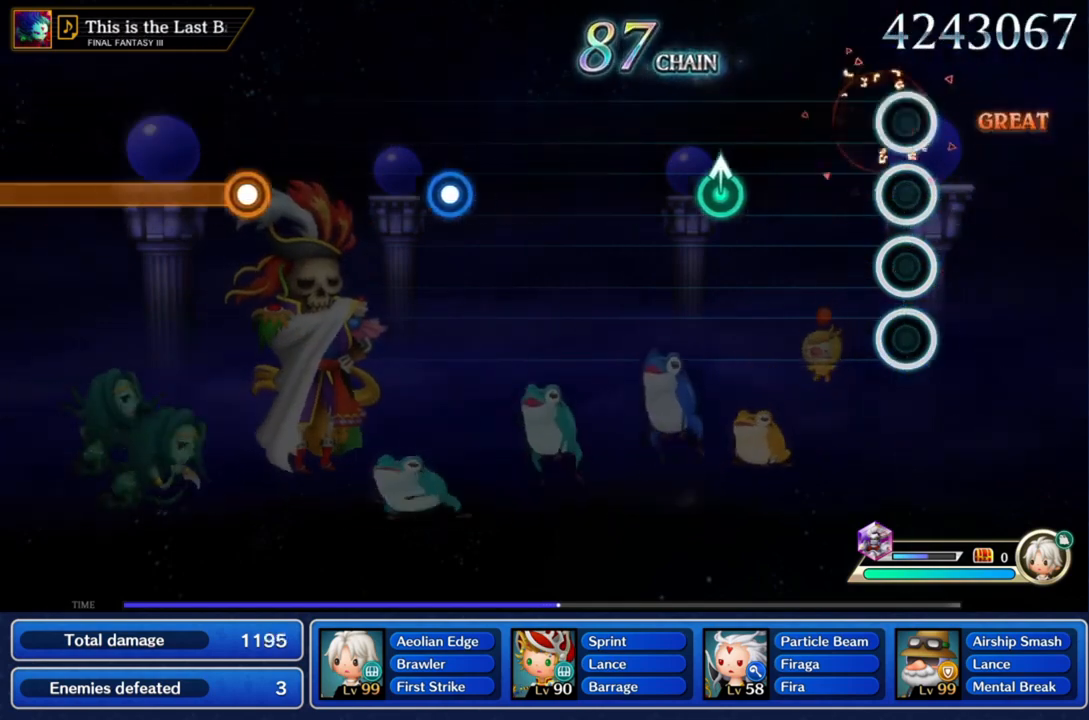
{"buttons": ["CROSS"], "left_stick": "up", "right_stick": "center", "events": [[500, "left_stick", "up"]]}
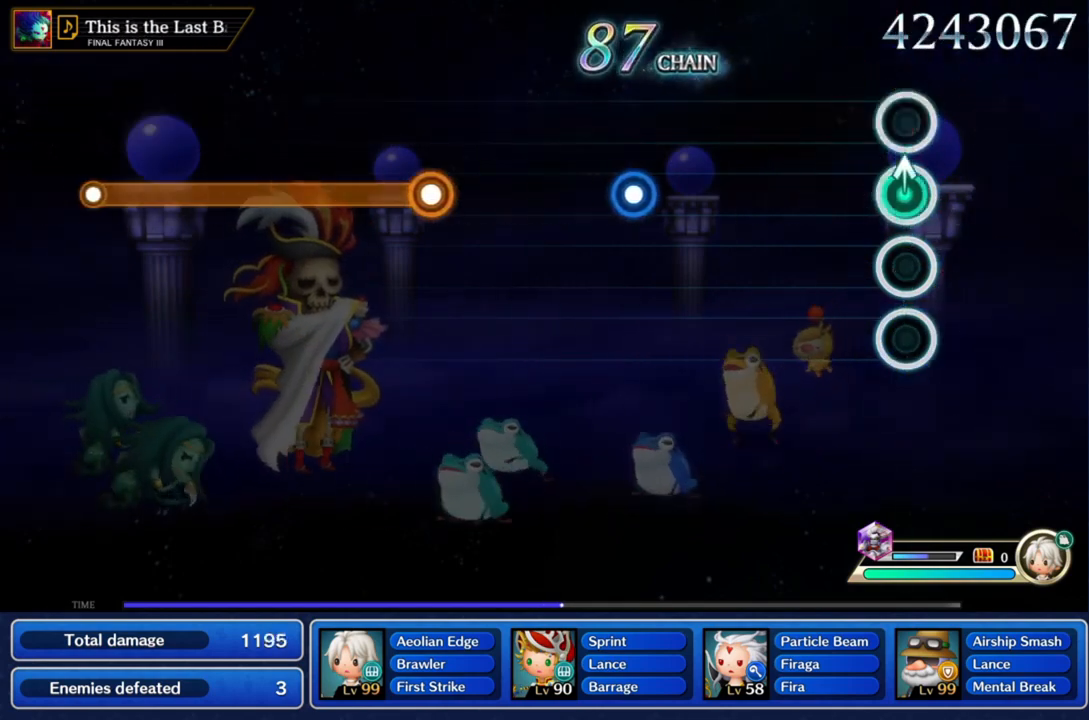
{"buttons": [], "left_stick": "center", "right_stick": "center", "events": [[134, "left_stick", "center"], [167, "CROSS", "up"]]}
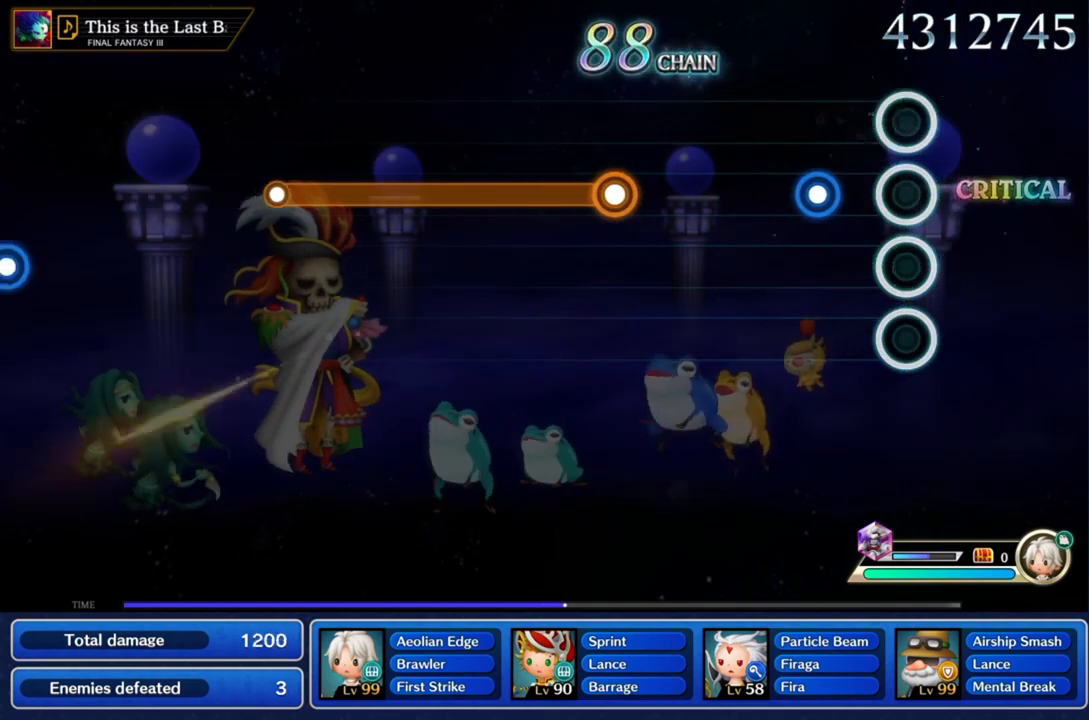
{"buttons": [], "left_stick": "center", "right_stick": "center", "events": [[267, "CROSS", "down"], [433, "CROSS", "up"]]}
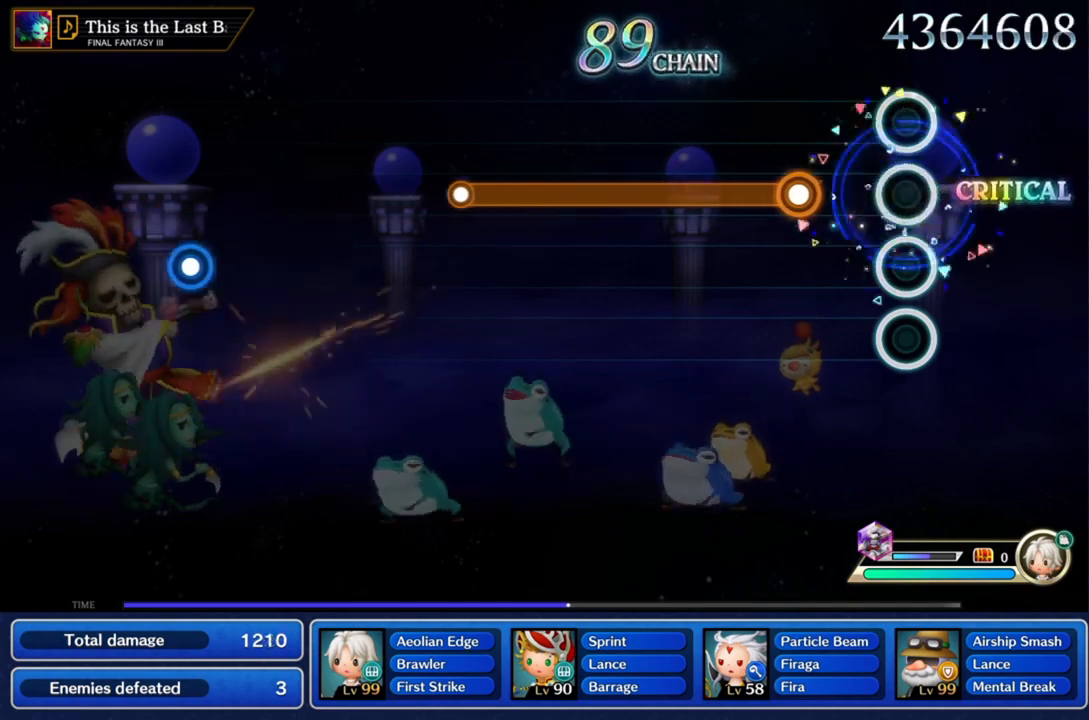
{"buttons": ["CROSS"], "left_stick": "center", "right_stick": "center", "events": [[367, "CROSS", "down"]]}
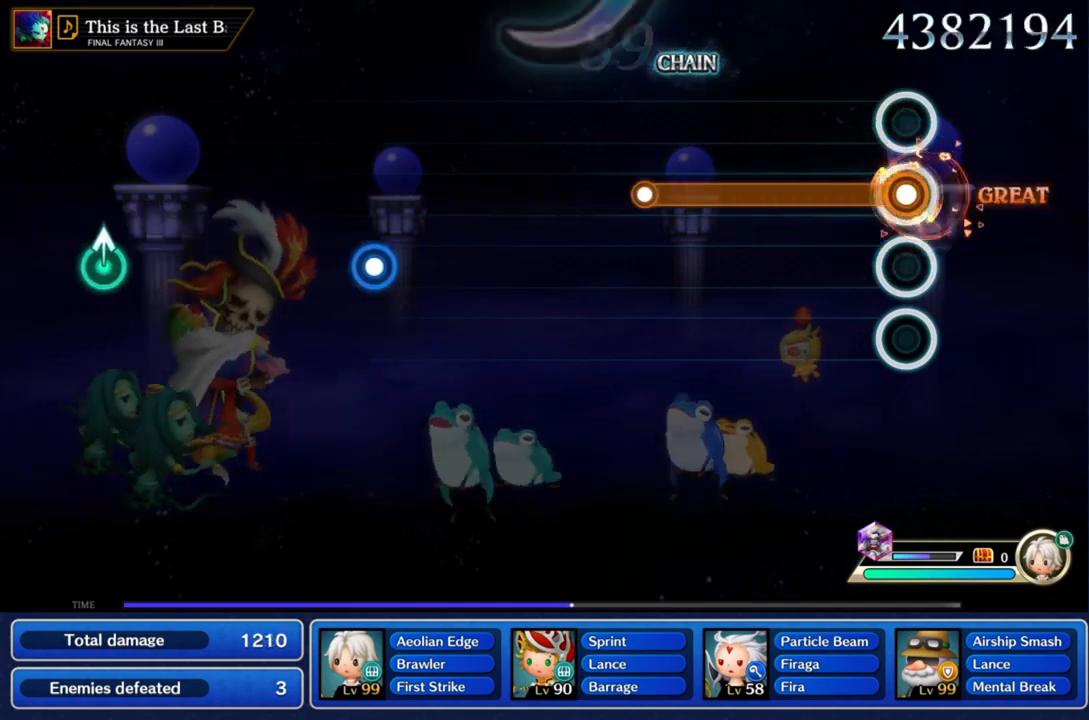
{"buttons": ["CROSS"], "left_stick": "center", "right_stick": "center", "events": []}
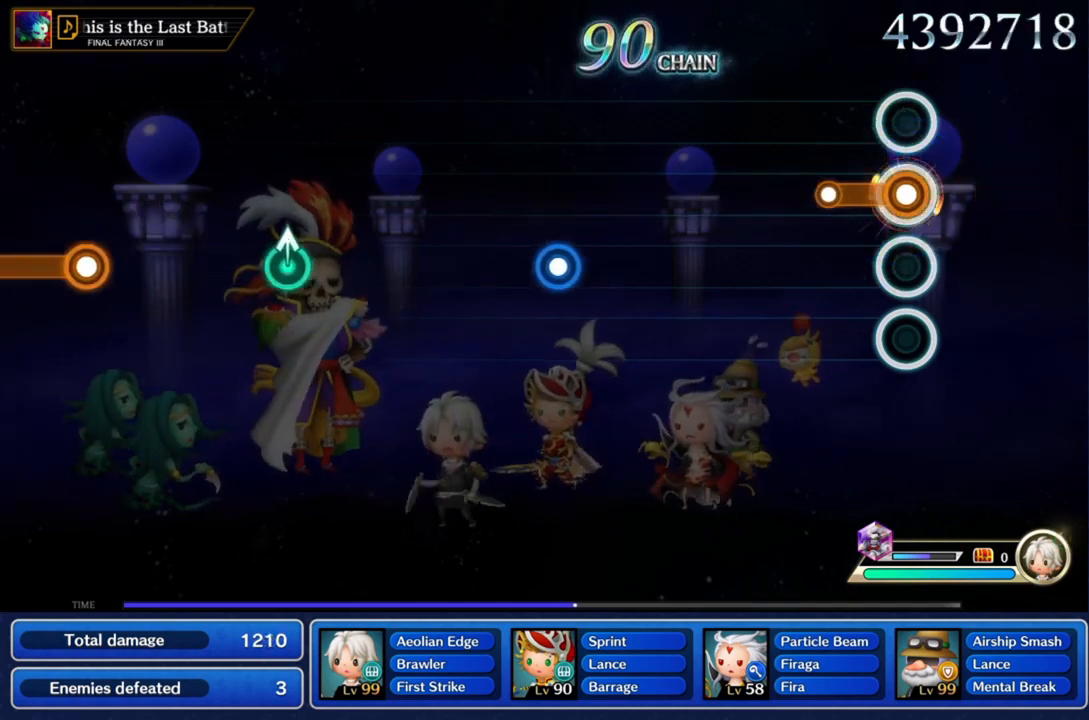
{"buttons": [], "left_stick": "center", "right_stick": "center", "events": [[200, "CROSS", "up"]]}
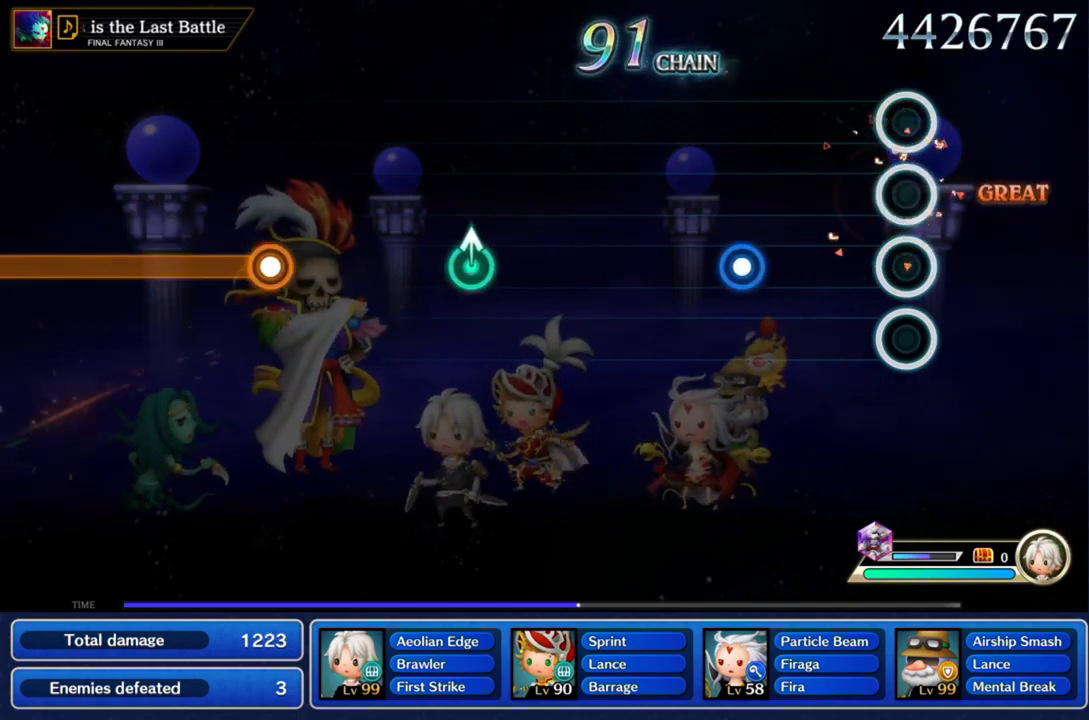
{"buttons": ["CROSS"], "left_stick": "center", "right_stick": "center", "events": [[467, "CROSS", "down"]]}
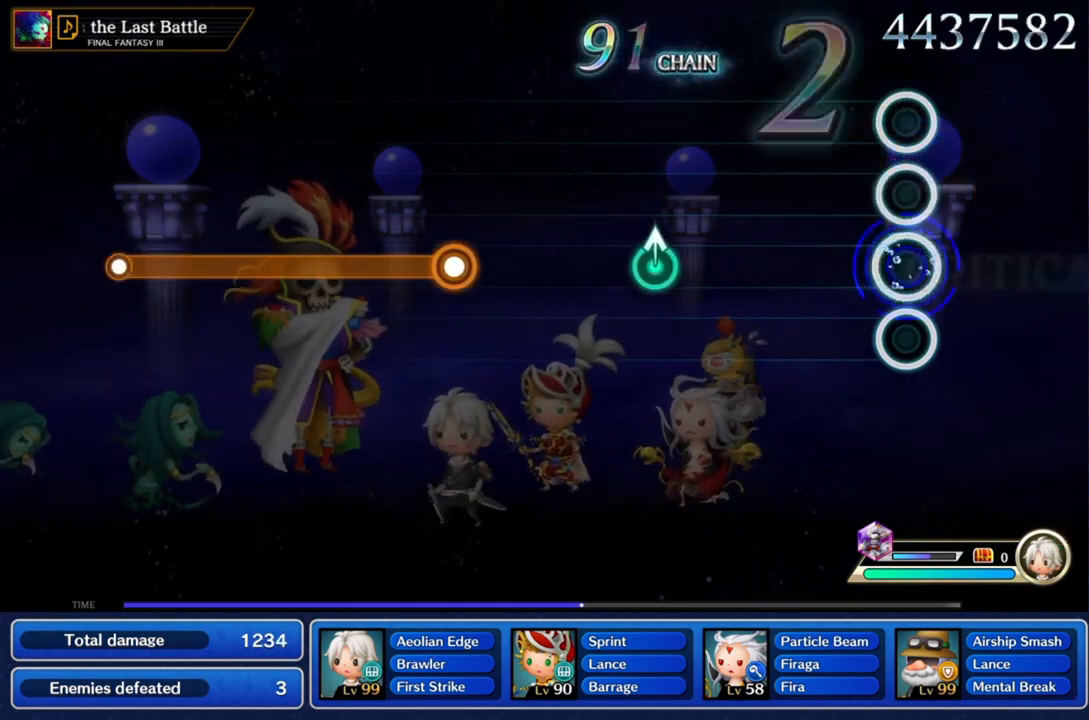
{"buttons": [], "left_stick": "center", "right_stick": "center", "events": [[167, "CROSS", "up"]]}
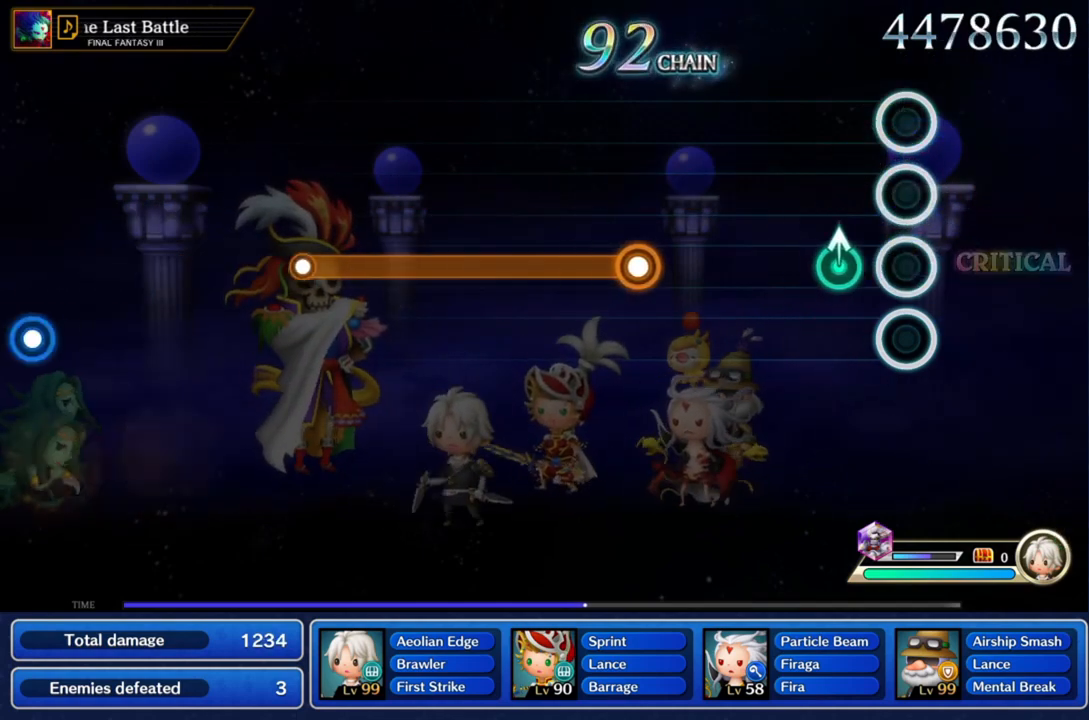
{"buttons": [], "left_stick": "center", "right_stick": "center", "events": [[200, "left_stick", "up"], [333, "left_stick", "center"]]}
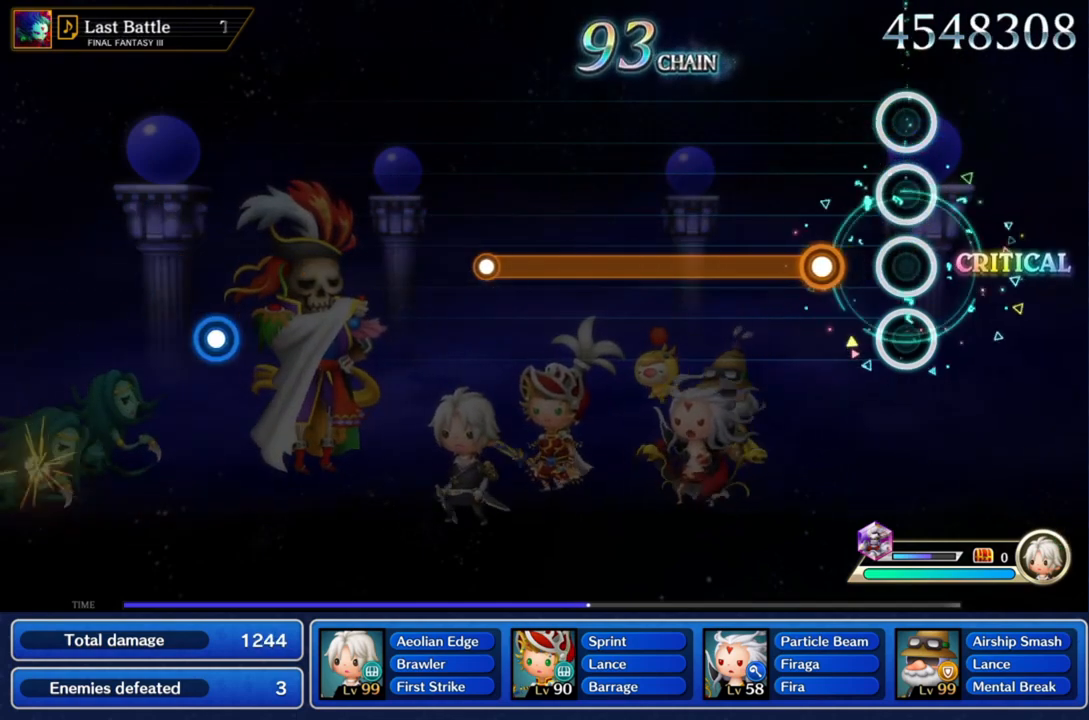
{"buttons": ["CROSS"], "left_stick": "center", "right_stick": "center", "events": [[267, "CROSS", "down"]]}
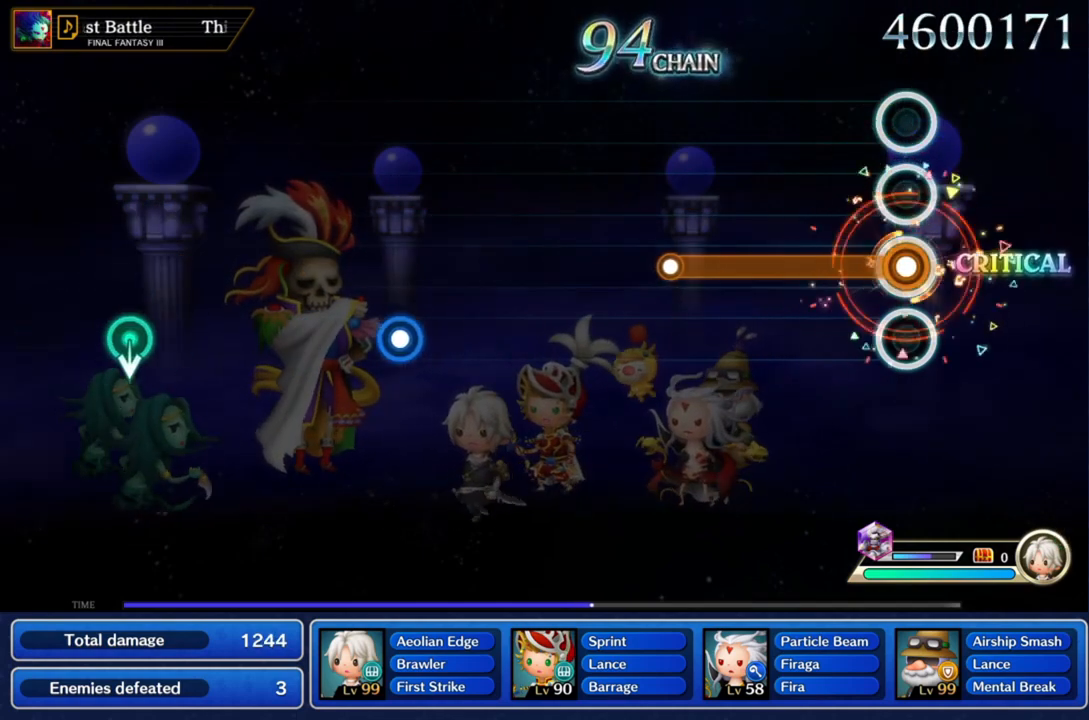
{"buttons": ["CROSS"], "left_stick": "center", "right_stick": "center", "events": []}
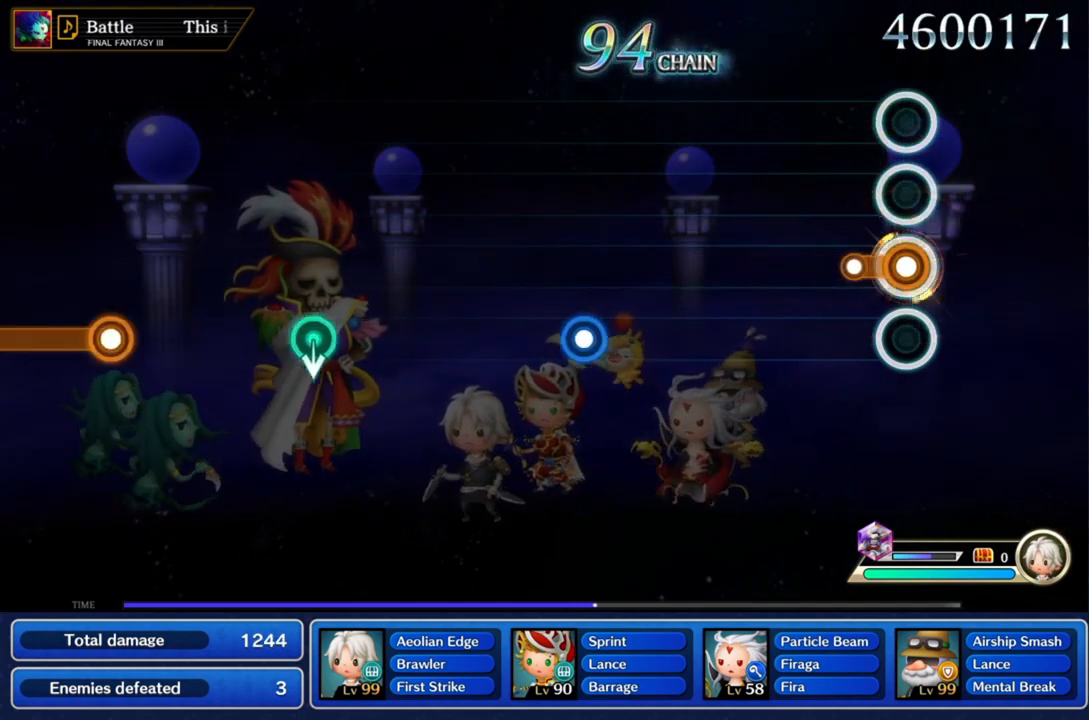
{"buttons": [], "left_stick": "center", "right_stick": "center", "events": [[167, "CROSS", "up"]]}
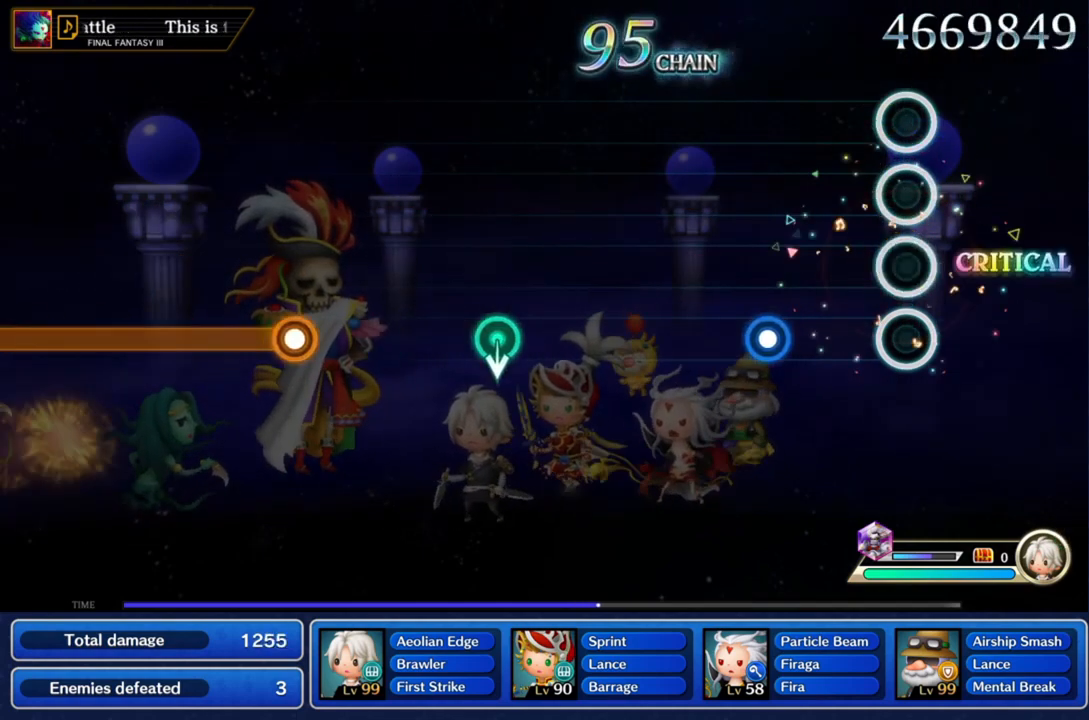
{"buttons": ["CROSS"], "left_stick": "center", "right_stick": "center", "events": [[400, "CROSS", "down"]]}
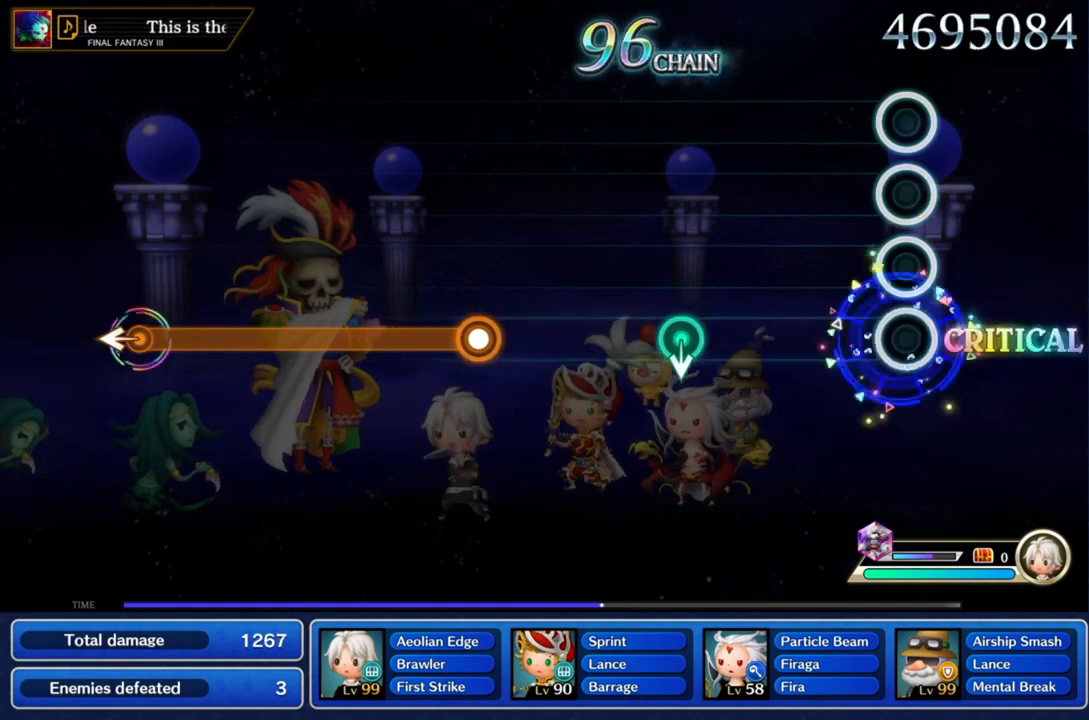
{"buttons": [], "left_stick": "center", "right_stick": "center", "events": [[100, "CROSS", "up"]]}
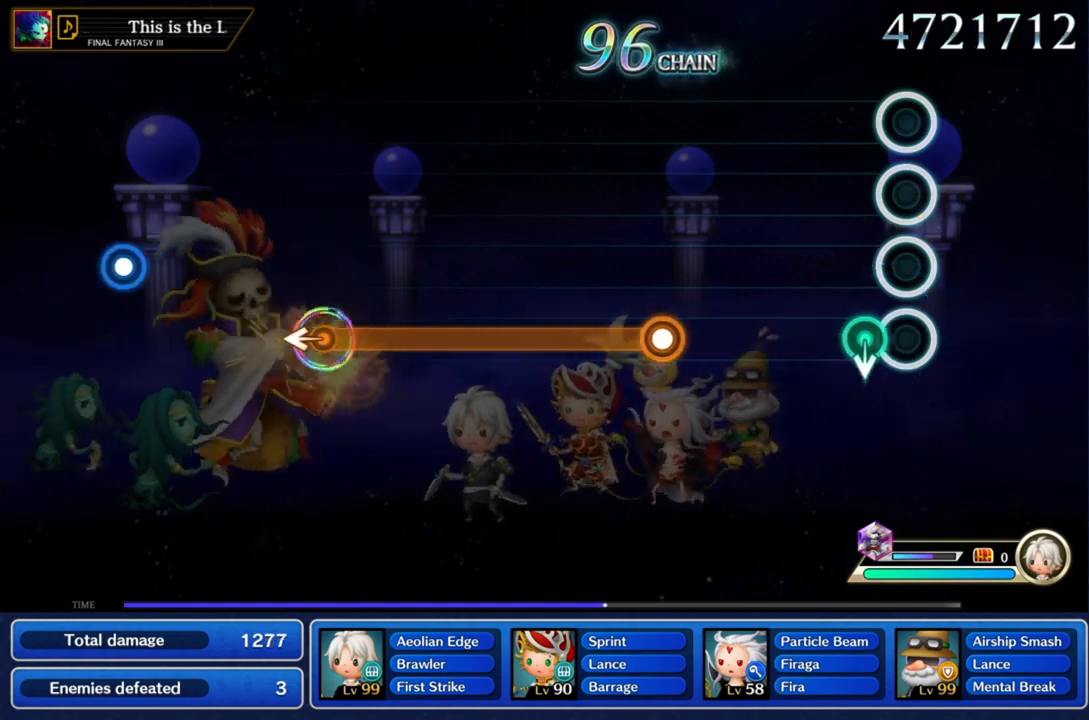
{"buttons": [], "left_stick": "center", "right_stick": "center"}
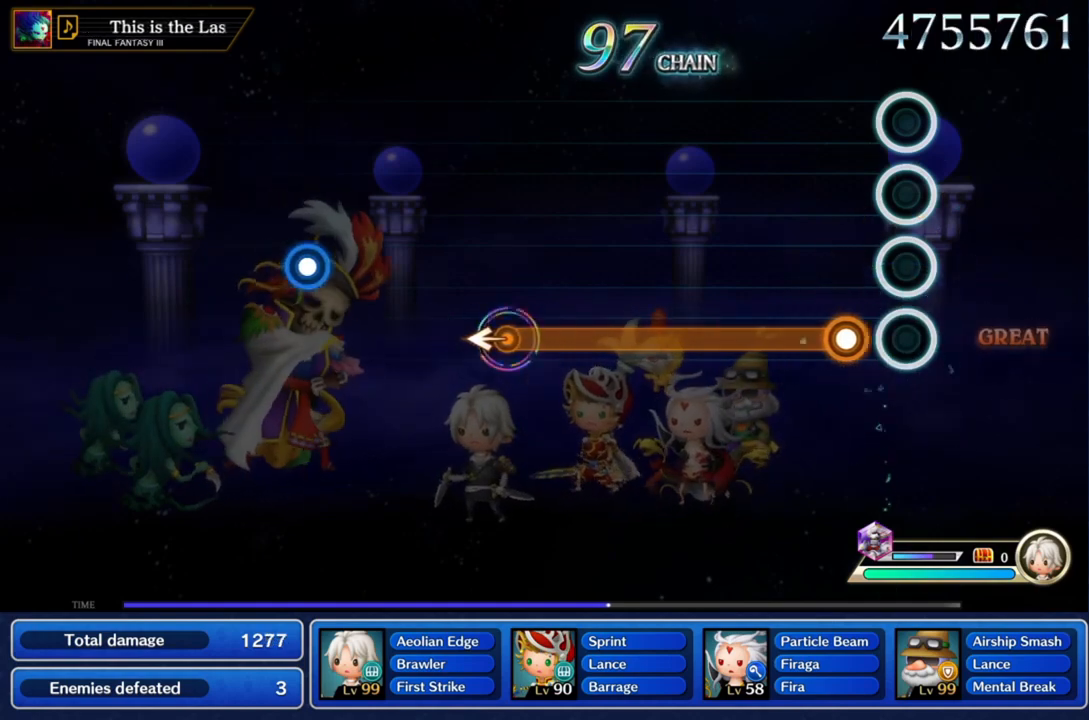
{"buttons": ["CROSS"], "left_stick": "center", "right_stick": "center", "events": [[200, "CROSS", "down"]]}
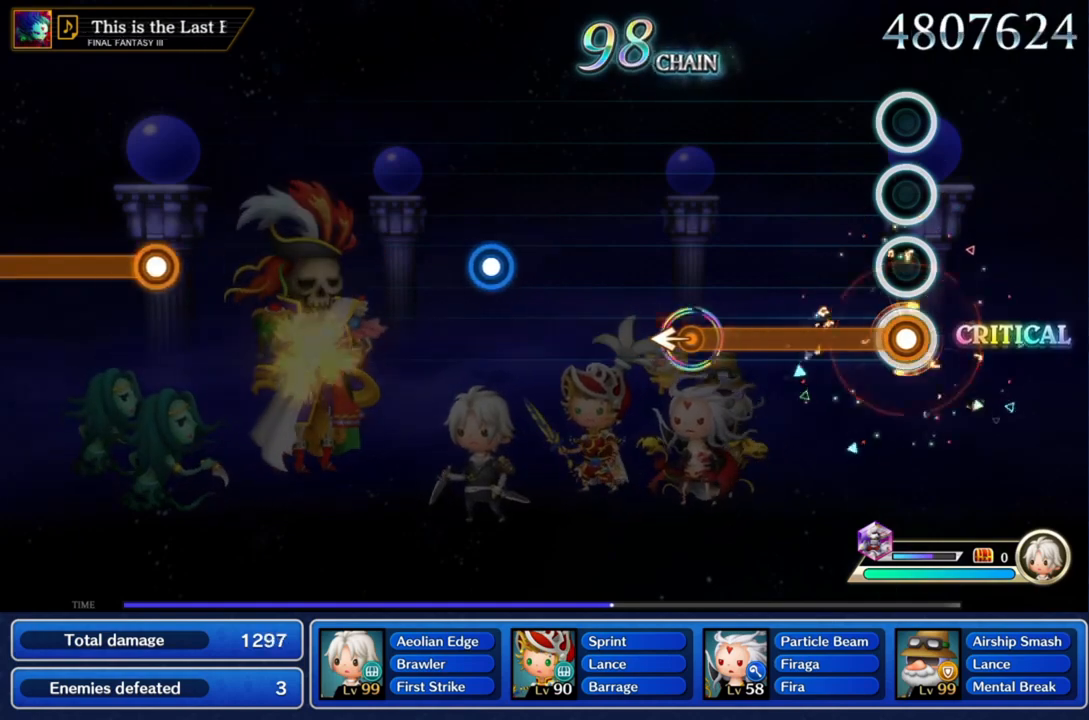
{"buttons": ["CROSS"], "left_stick": "center", "right_stick": "center", "events": []}
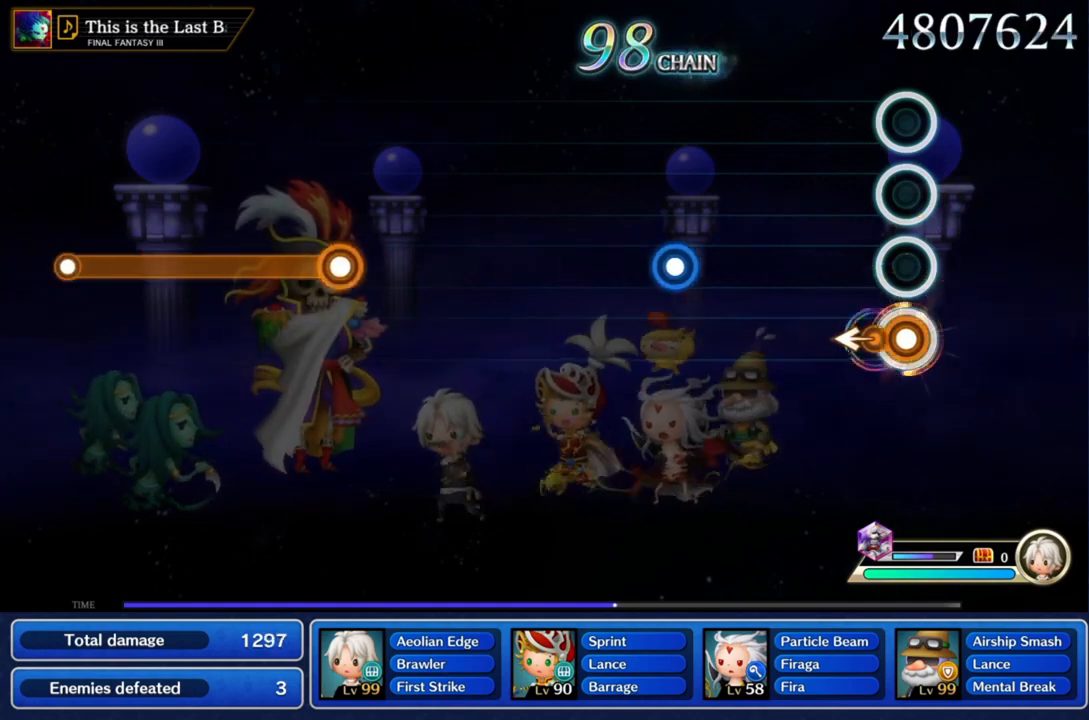
{"buttons": [], "left_stick": "center", "right_stick": "center", "events": [[100, "left_stick", "left"], [200, "left_stick", "center"], [300, "CROSS", "up"]]}
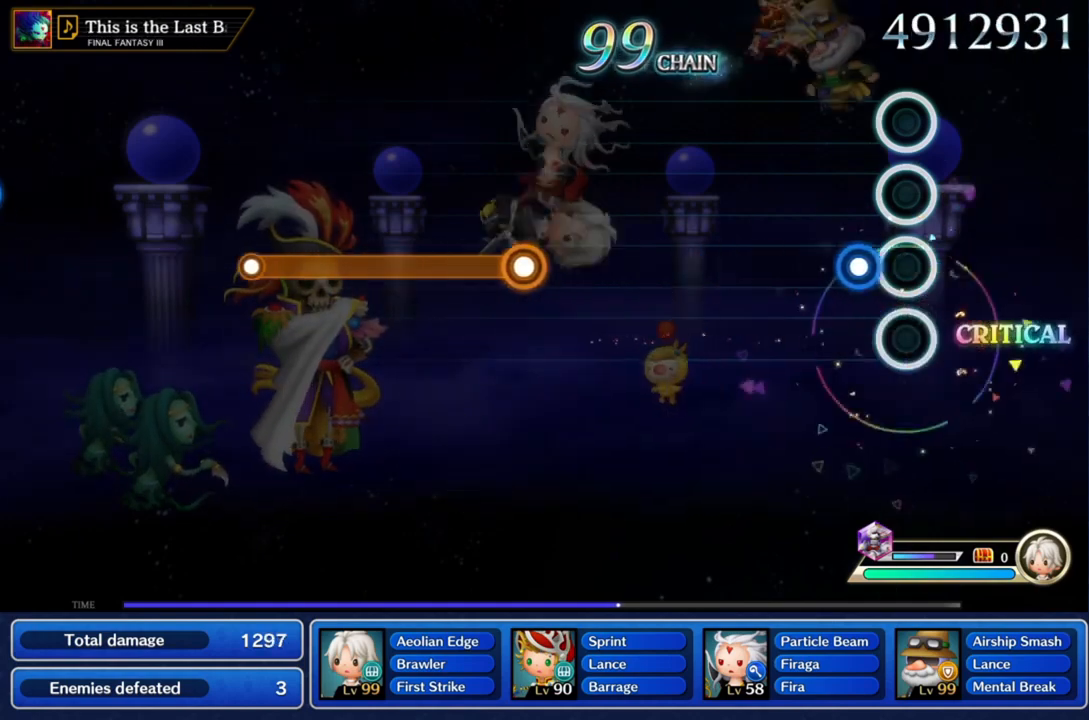
{"buttons": [], "left_stick": "center", "right_stick": "center", "events": [[133, "CROSS", "down"], [400, "CROSS", "up"]]}
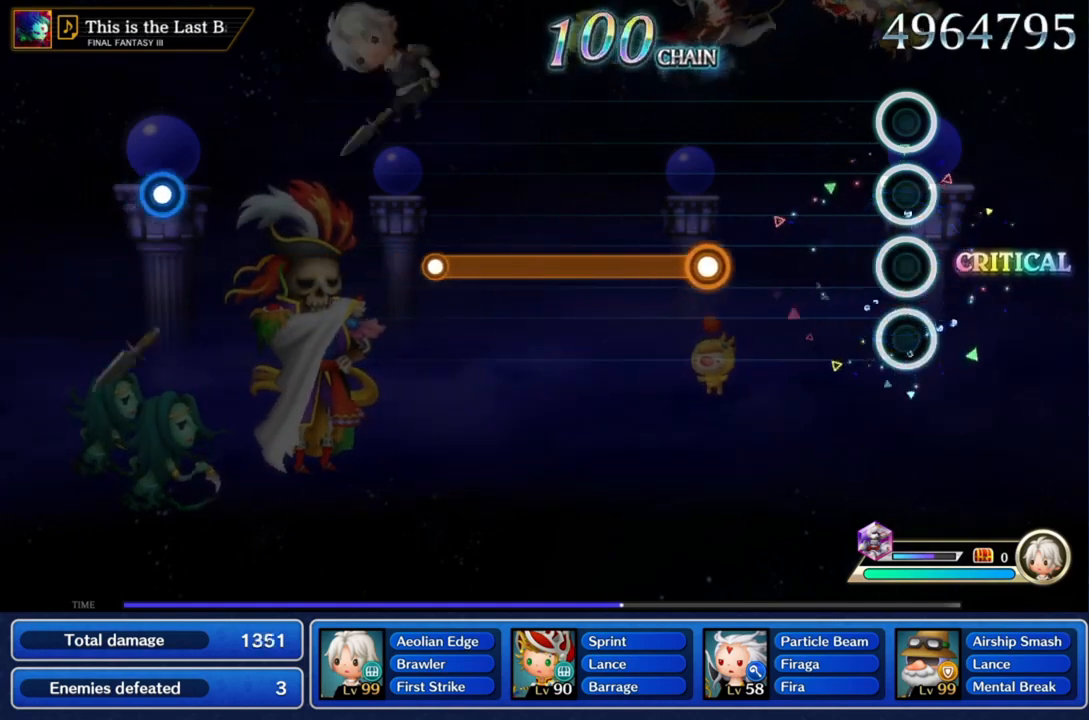
{"buttons": [], "left_stick": "center", "right_stick": "center", "events": []}
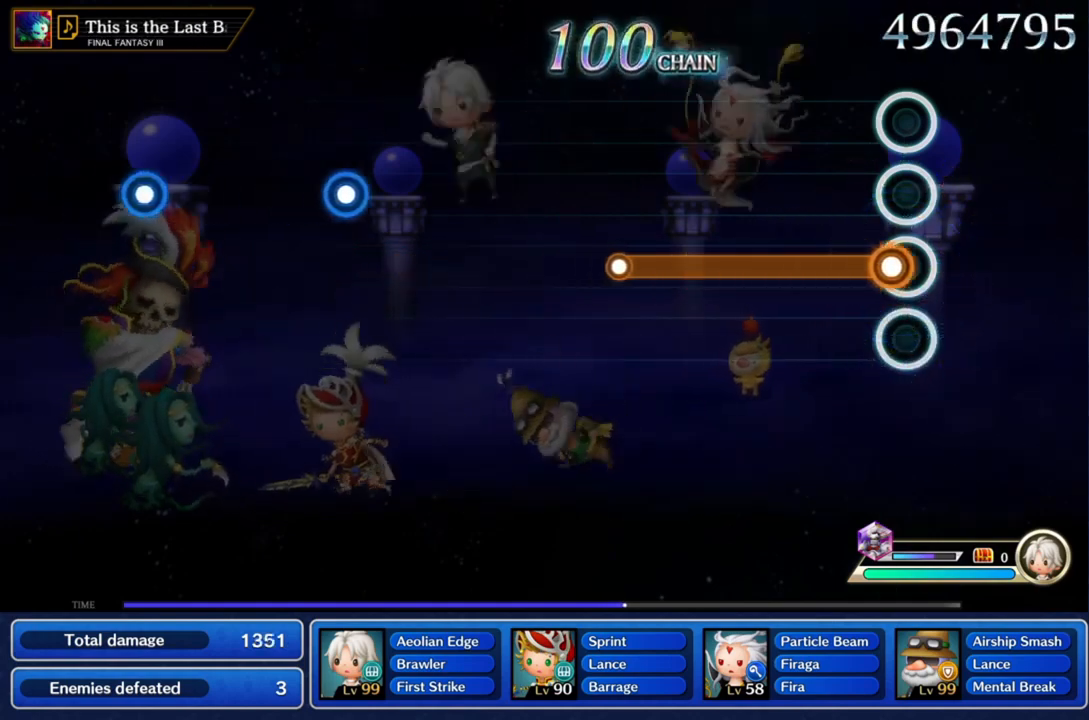
{"buttons": ["CROSS"], "left_stick": "center", "right_stick": "center", "events": [[66, "CROSS", "down"]]}
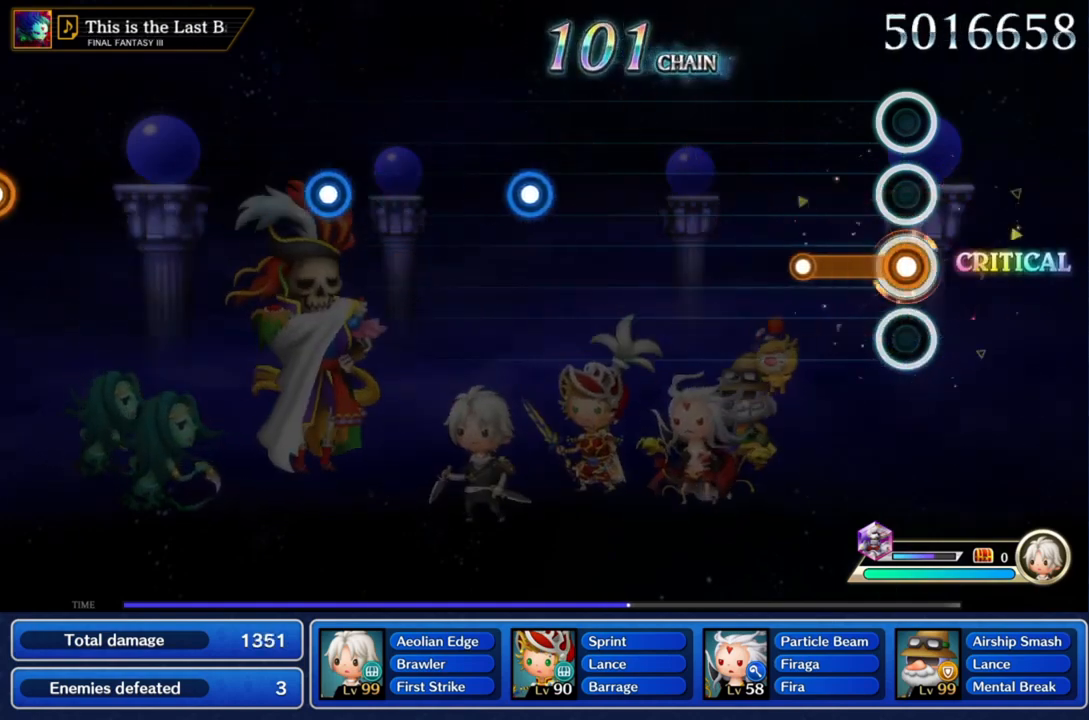
{"buttons": [], "left_stick": "center", "right_stick": "center", "events": [[334, "CROSS", "up"]]}
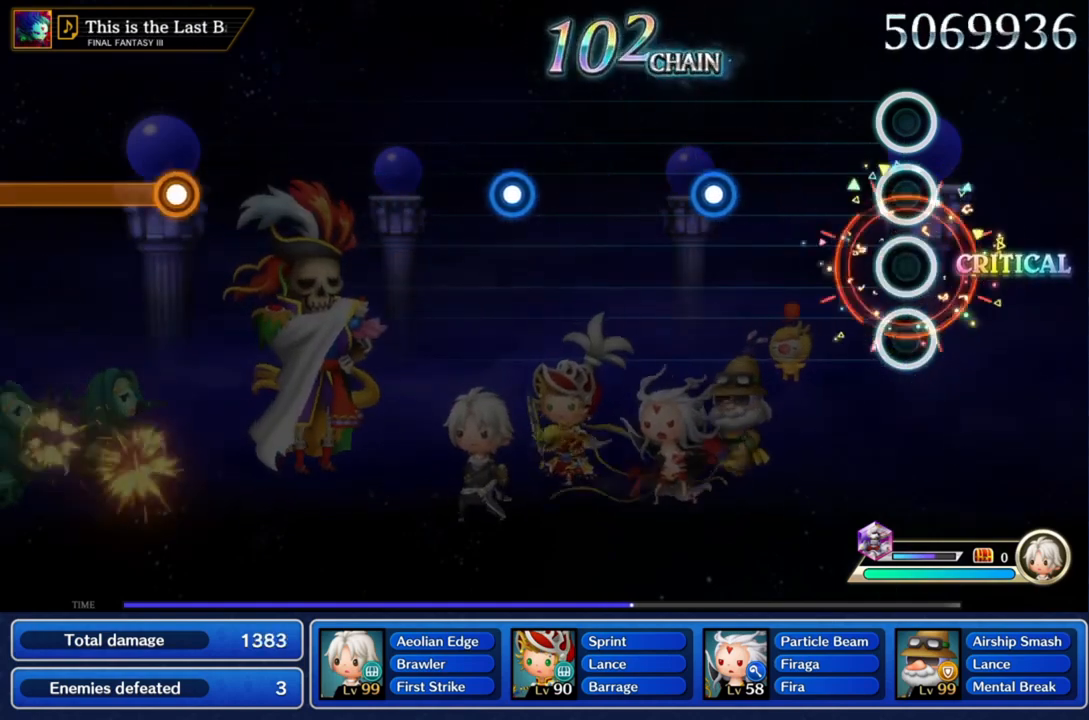
{"buttons": [], "left_stick": "center", "right_stick": "center", "events": []}